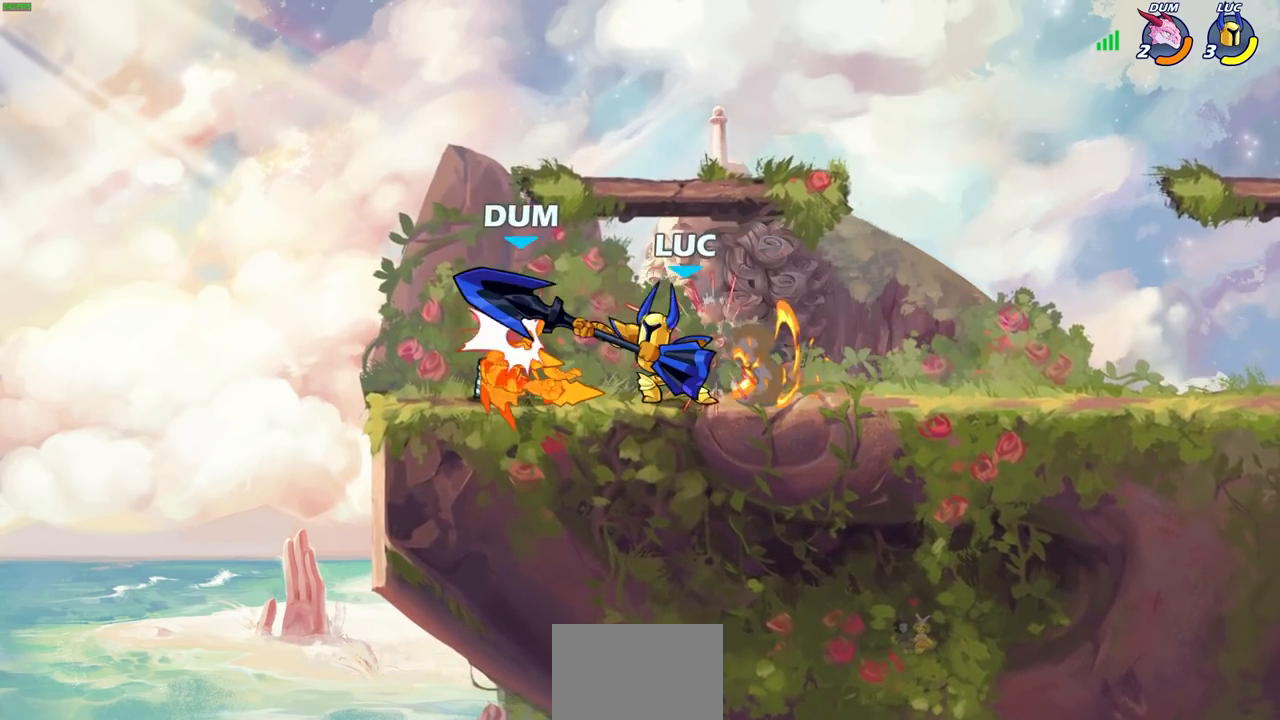
Gameplay with a controller (PlayStation layout); each line is a JSON object with the inputs held at the frame after it (dt_ms = milliseconds from this image to that frame). "events" lists button and stick changes between this image and that frame as [ms after this image, input, new state], when the widget could be followed in between. Not read: HOME R1.
{"dt_ms": 500, "buttons": [], "left_stick": "center", "right_stick": "center", "events": [[117, "CROSS", "down"], [117, "left_stick", "left"], [150, "SQUARE", "down"], [167, "CROSS", "up"], [183, "SQUARE", "up"], [183, "left_stick", "center"]]}
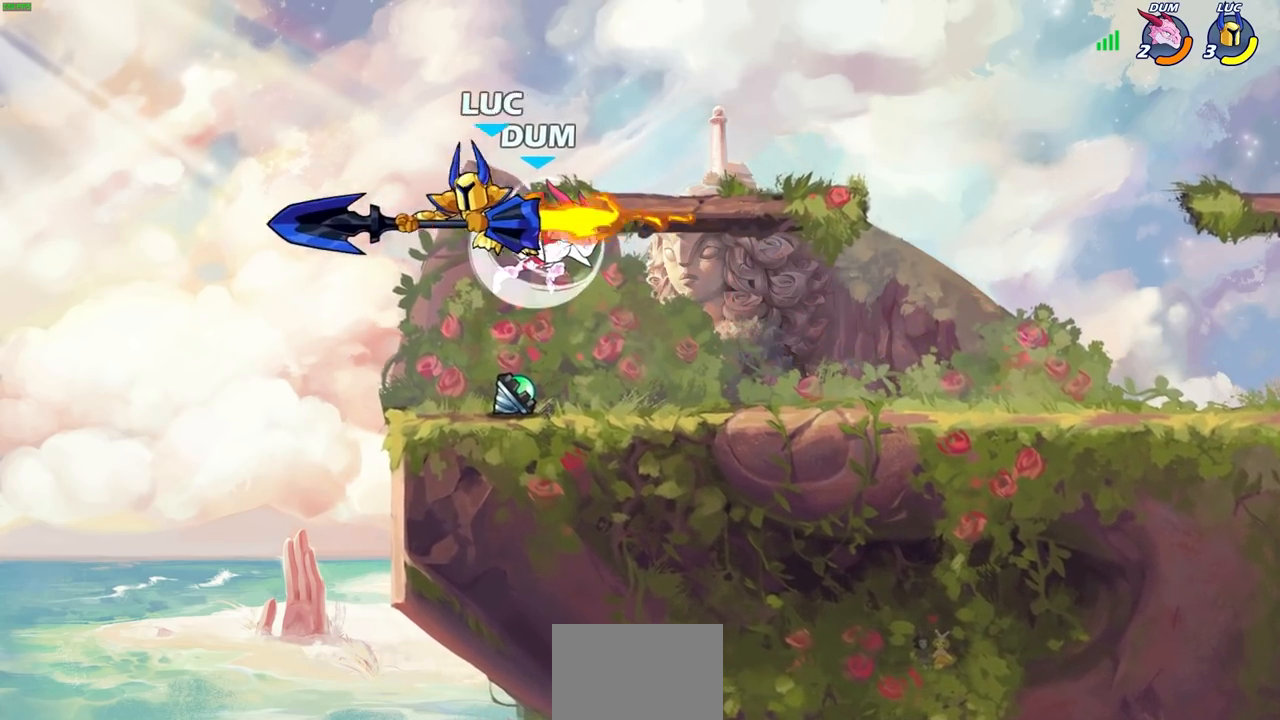
{"dt_ms": 500, "buttons": [], "left_stick": "left", "right_stick": "center", "events": [[217, "left_stick", "right"], [317, "left_stick", "up-left"], [367, "left_stick", "left"]]}
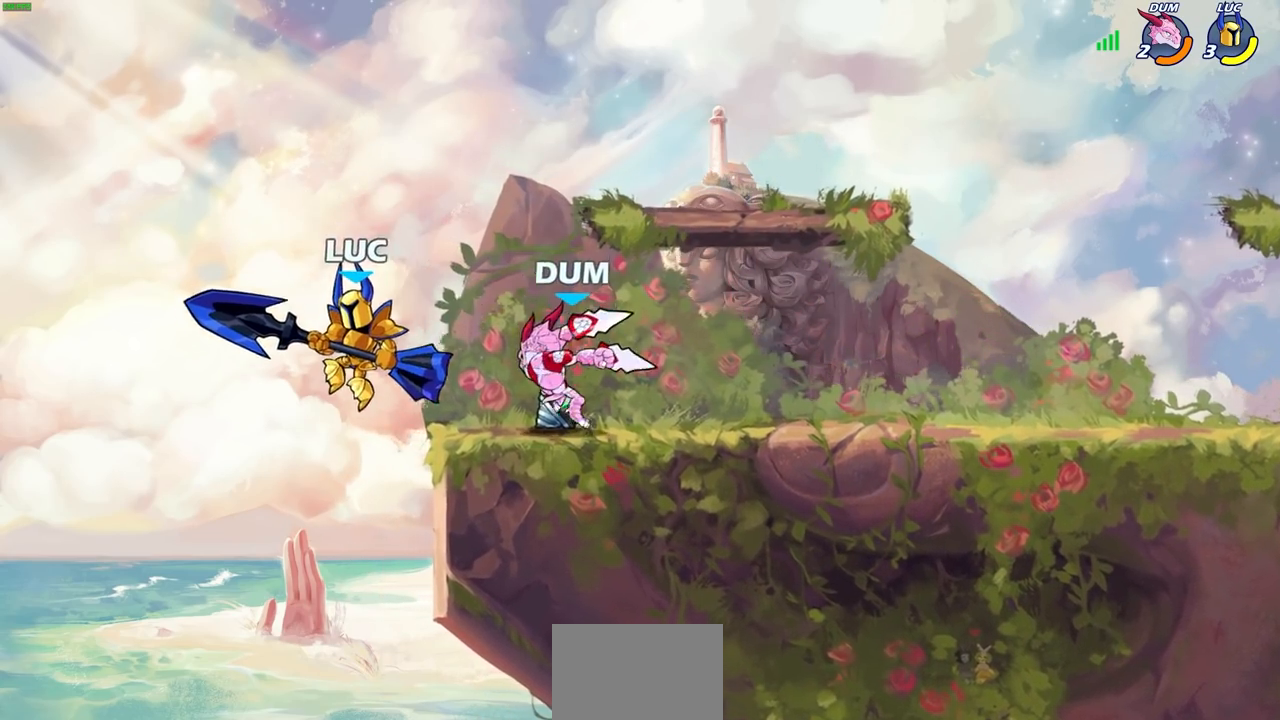
{"dt_ms": 500, "buttons": [], "left_stick": "up-right", "right_stick": "center", "events": [[133, "left_stick", "up-right"], [217, "CIRCLE", "down"], [283, "left_stick", "right"], [367, "CIRCLE", "up"], [433, "left_stick", "up-right"]]}
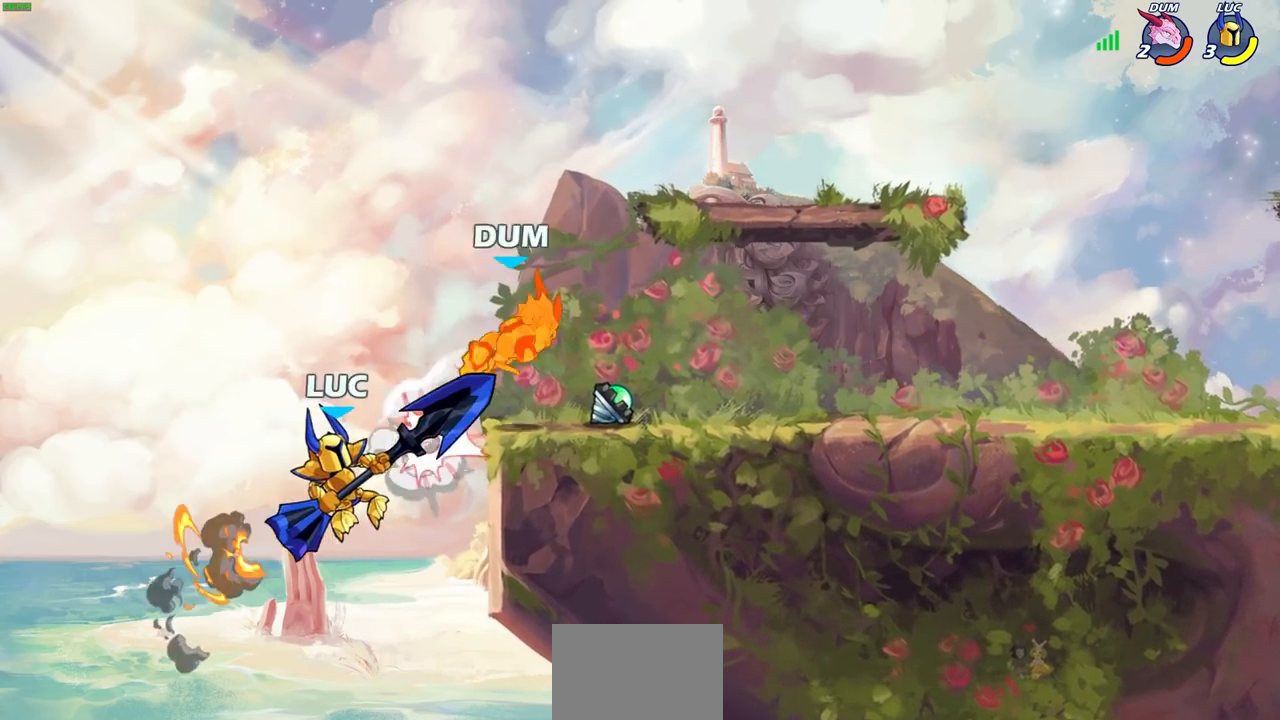
{"dt_ms": 500, "buttons": [], "left_stick": "down-right", "right_stick": "center", "events": [[183, "CROSS", "down"], [367, "CROSS", "up"], [483, "left_stick", "down-right"]]}
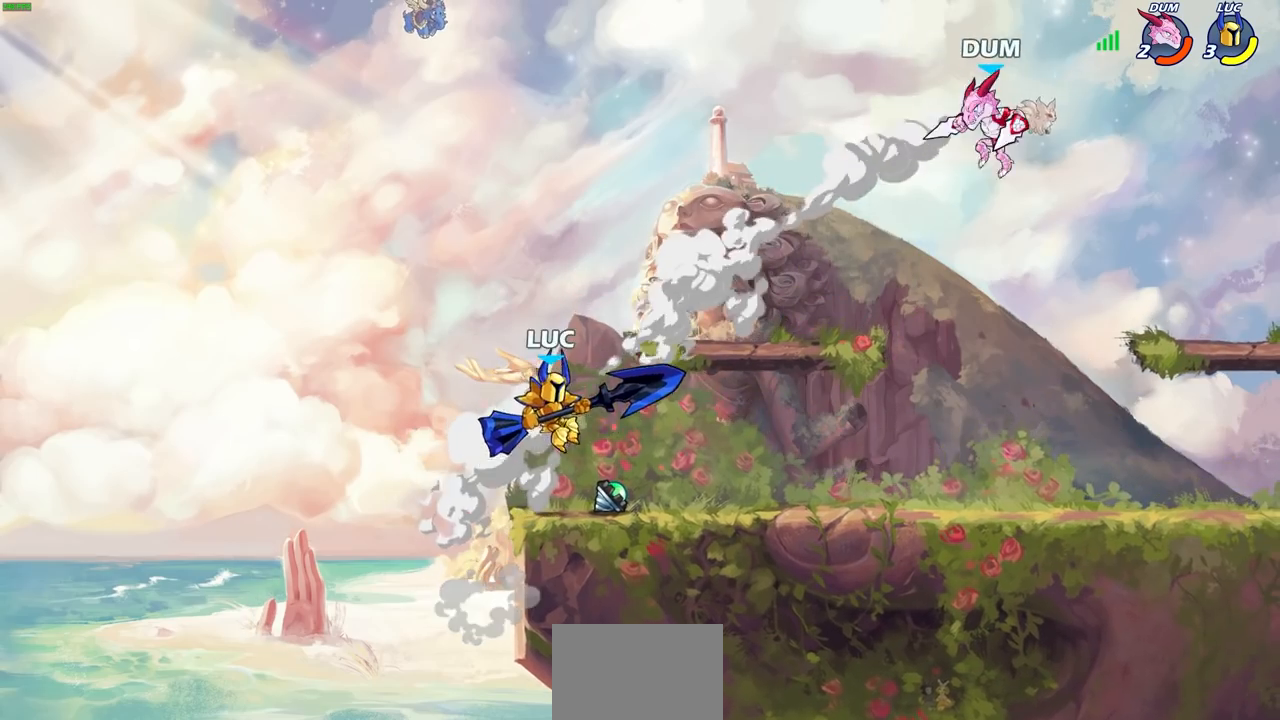
{"dt_ms": 500, "buttons": ["R2"], "left_stick": "down", "right_stick": "center", "events": [[400, "R2", "down"], [400, "left_stick", "down"], [417, "CIRCLE", "down"], [500, "CIRCLE", "up"]]}
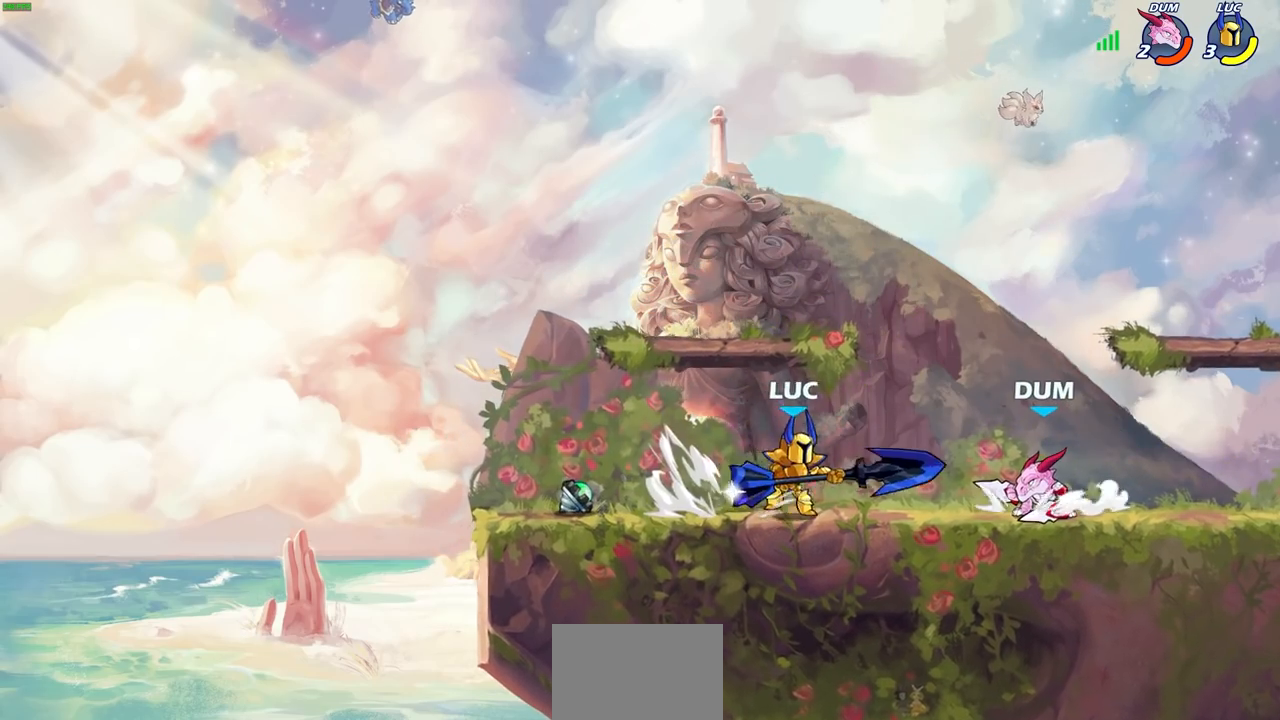
{"dt_ms": 500, "buttons": [], "left_stick": "center", "right_stick": "center", "events": [[33, "R2", "up"], [50, "left_stick", "center"]]}
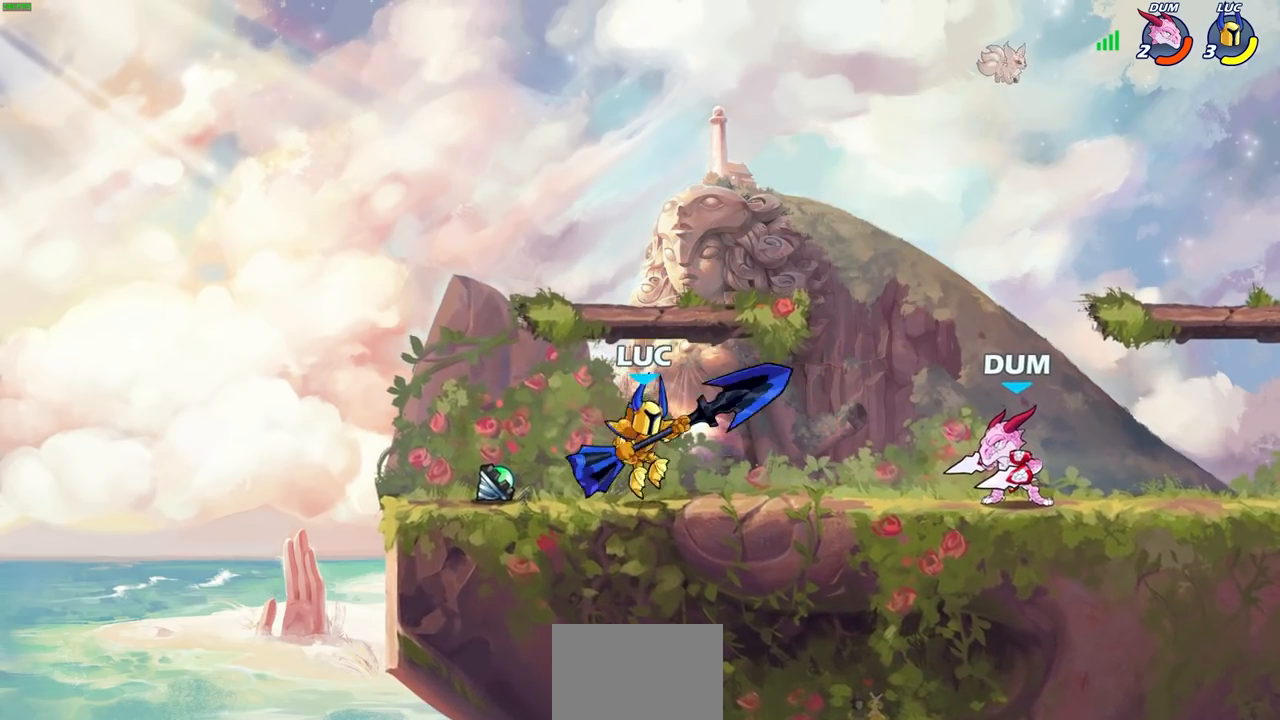
{"dt_ms": 500, "buttons": [], "left_stick": "right", "right_stick": "center", "events": [[183, "CROSS", "down"], [267, "left_stick", "right"], [350, "CROSS", "up"]]}
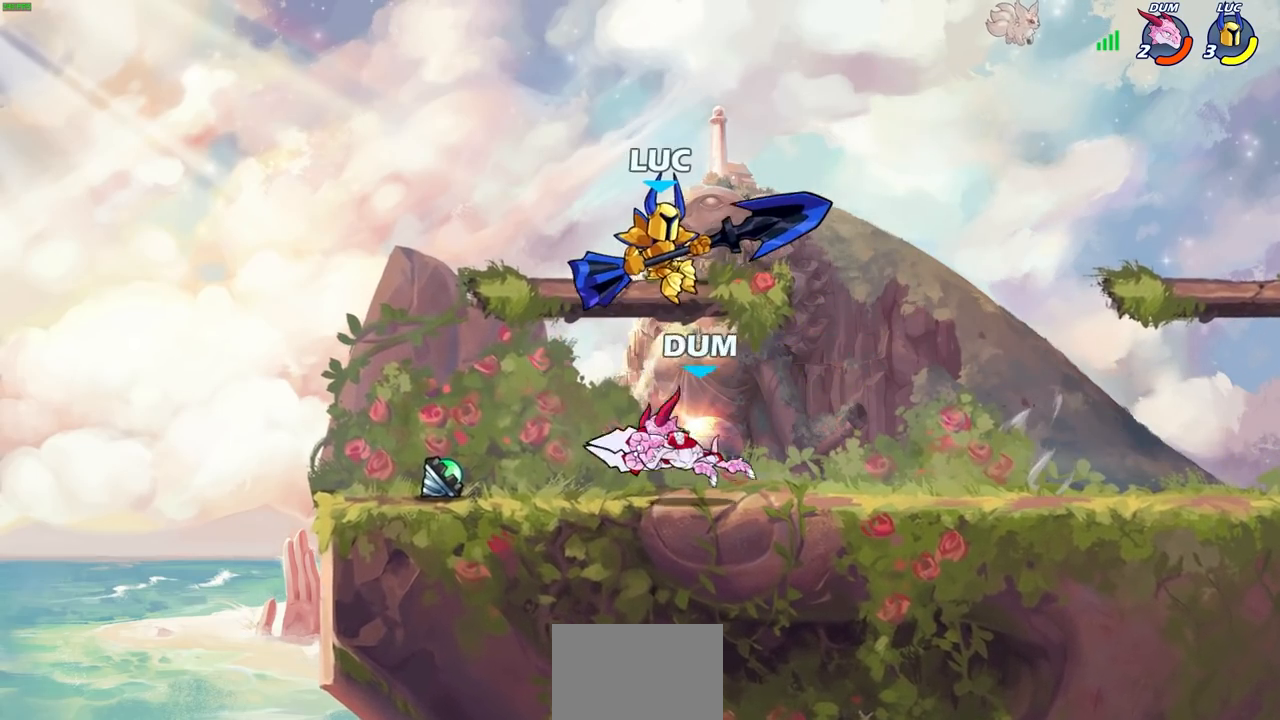
{"dt_ms": 500, "buttons": [], "left_stick": "left", "right_stick": "center", "events": [[83, "left_stick", "down"], [200, "left_stick", "left"], [217, "SQUARE", "down"], [350, "SQUARE", "up"]]}
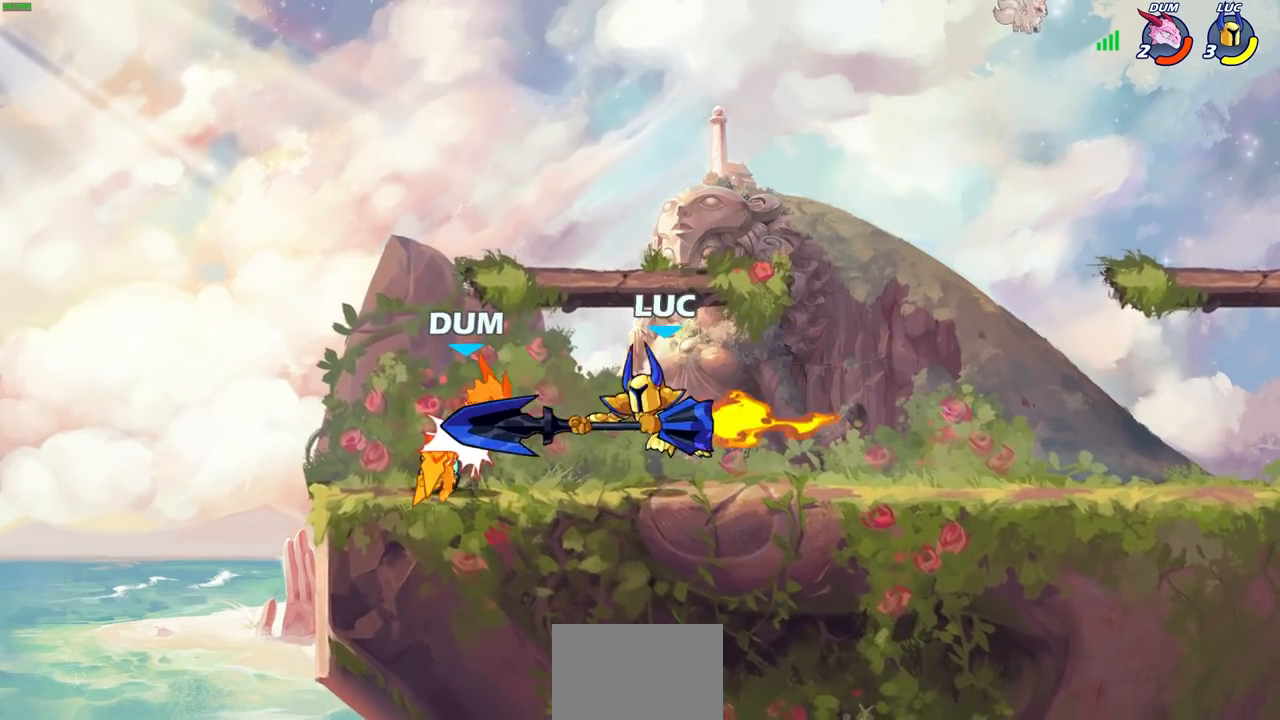
{"dt_ms": 500, "buttons": ["CROSS"], "left_stick": "center", "right_stick": "center", "events": [[150, "left_stick", "center"], [450, "CROSS", "down"]]}
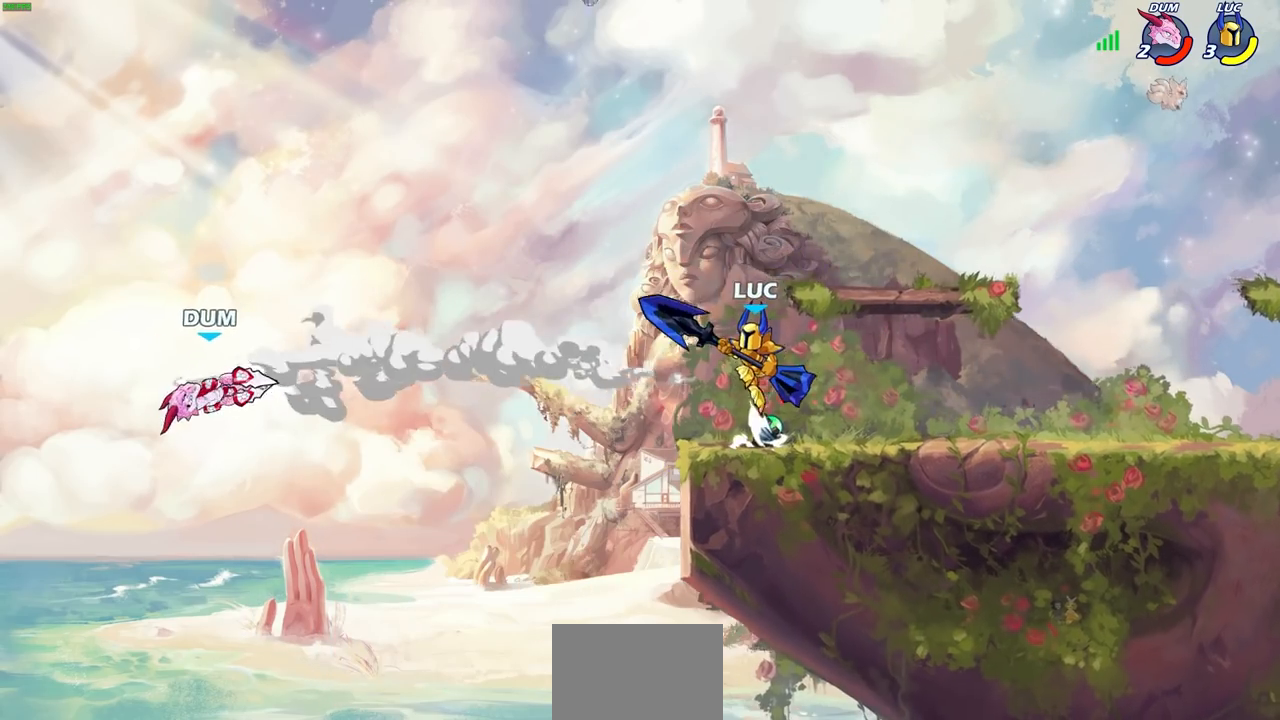
{"dt_ms": 500, "buttons": [], "left_stick": "up-left", "right_stick": "center", "events": [[100, "CROSS", "up"], [250, "CROSS", "down"], [300, "left_stick", "up-left"], [400, "CROSS", "up"]]}
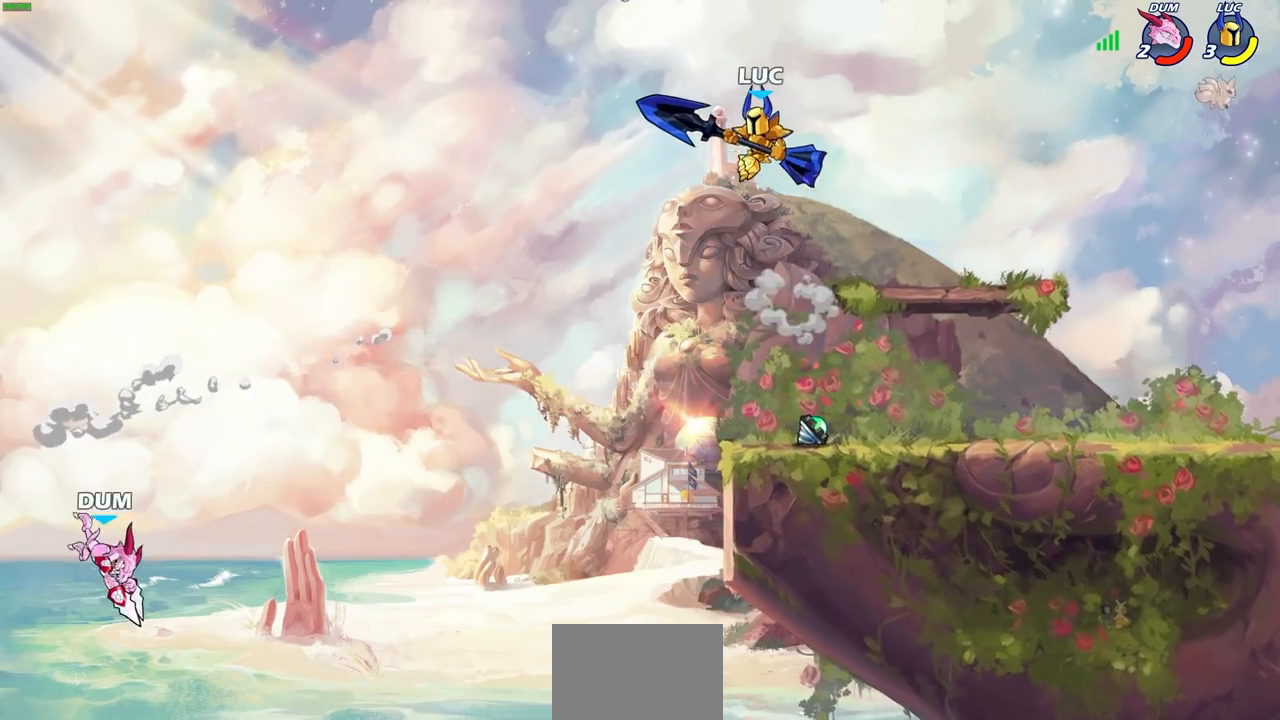
{"dt_ms": 1000, "buttons": ["CROSS"], "left_stick": "left", "right_stick": "center", "events": [[33, "left_stick", "up"], [250, "left_stick", "center"], [483, "left_stick", "right"], [783, "left_stick", "center"], [900, "CROSS", "down"], [900, "left_stick", "left"]]}
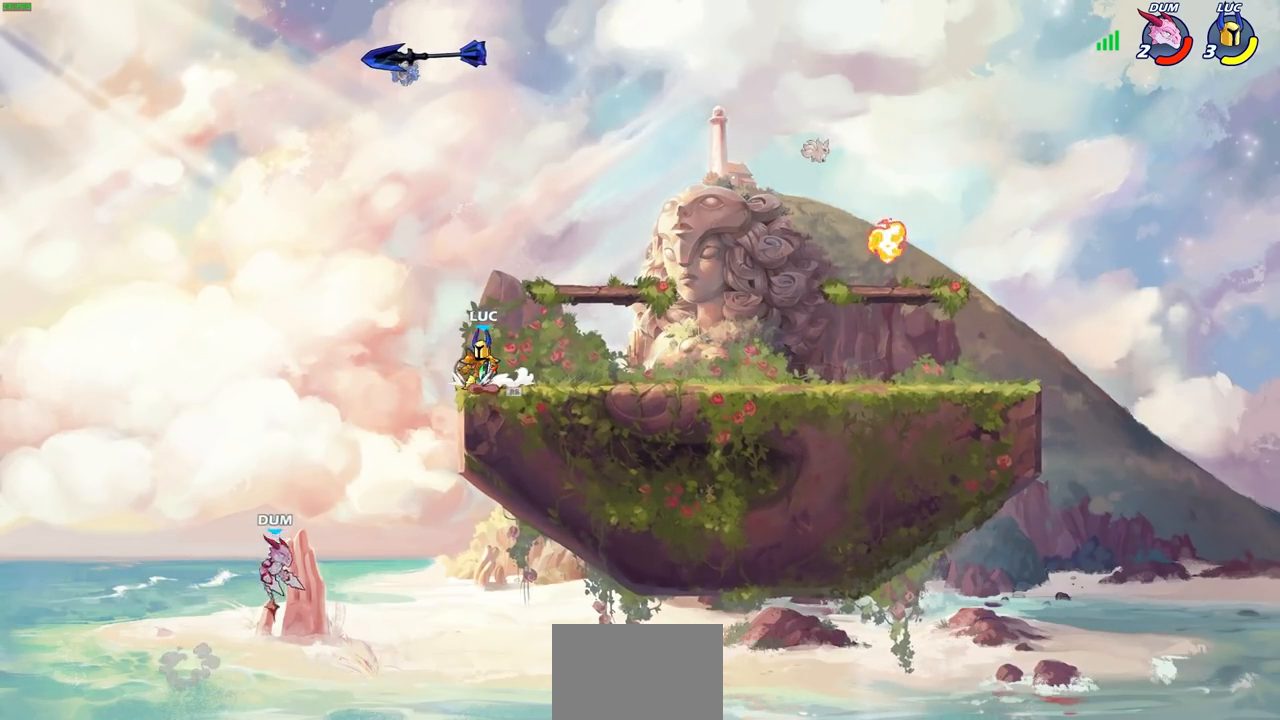
{"dt_ms": 500, "buttons": [], "left_stick": "center", "right_stick": "center", "events": [[33, "CROSS", "up"], [100, "left_stick", "center"], [183, "CROSS", "down"], [250, "CROSS", "up"], [250, "left_stick", "down"], [367, "left_stick", "center"]]}
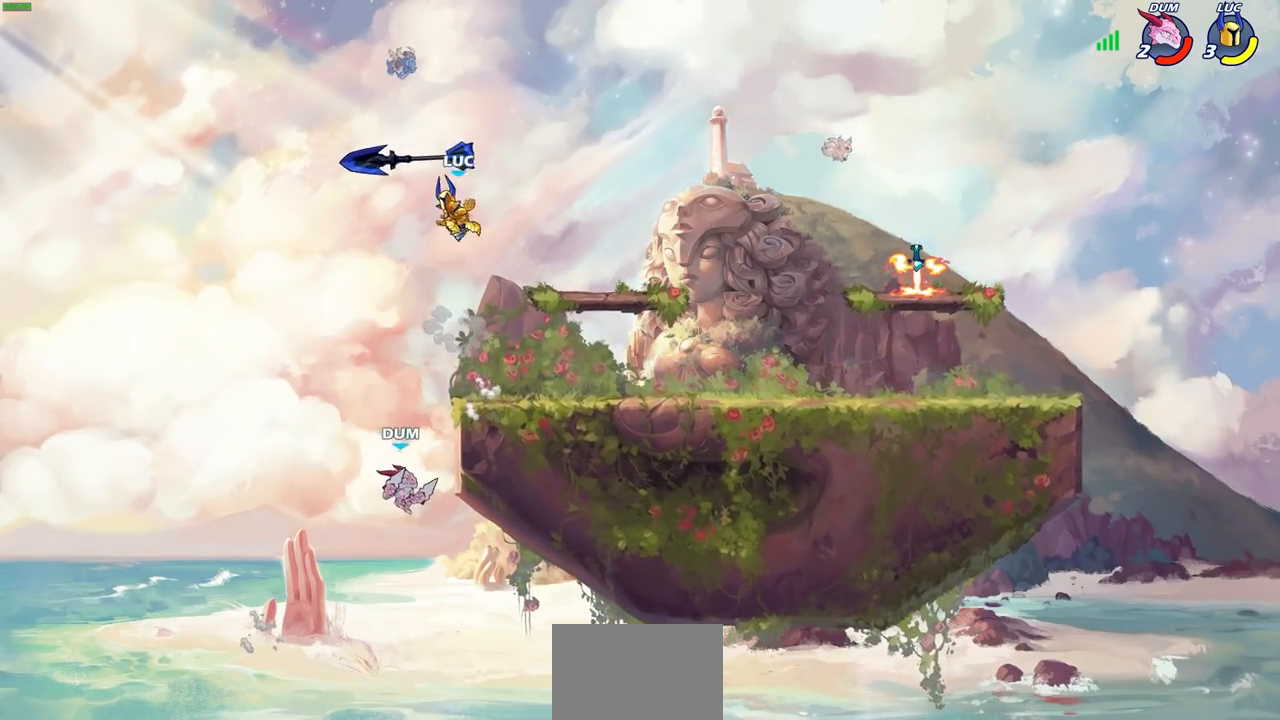
{"dt_ms": 1000, "buttons": ["CIRCLE"], "left_stick": "center", "right_stick": "center", "events": [[500, "left_stick", "right"], [933, "left_stick", "center"], [967, "CIRCLE", "down"]]}
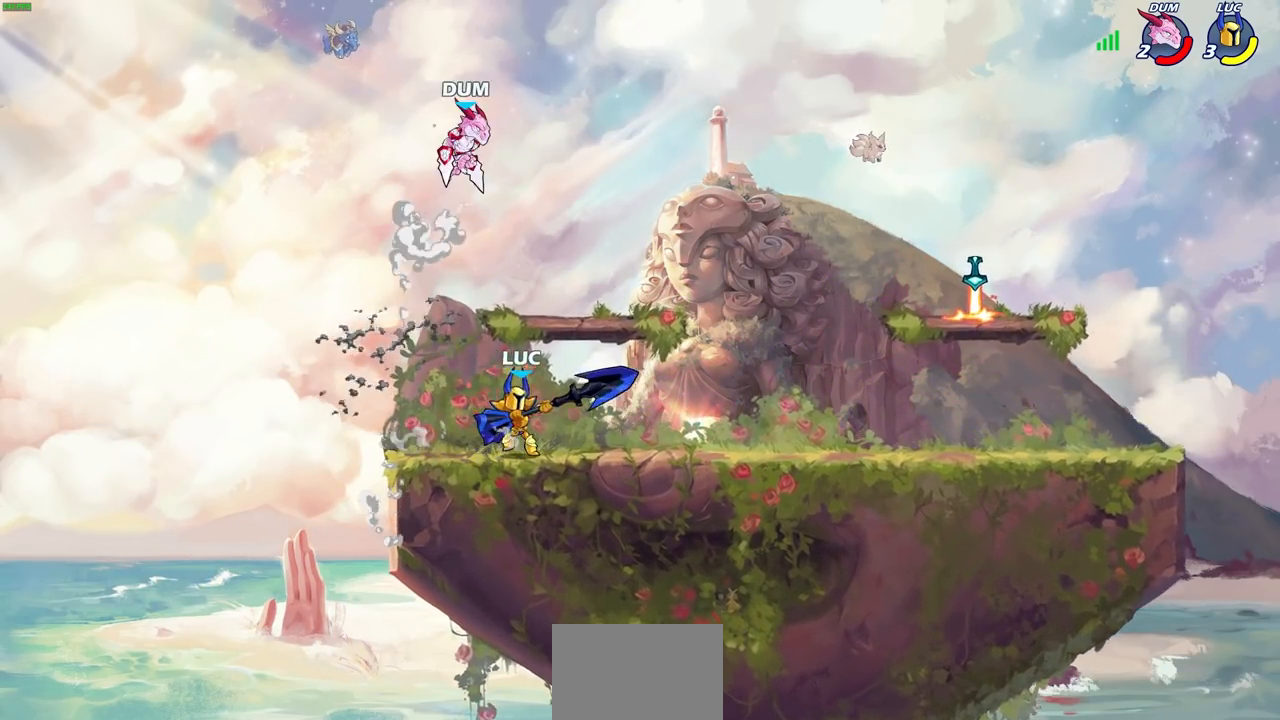
{"dt_ms": 500, "buttons": [], "left_stick": "center", "right_stick": "center", "events": [[100, "CIRCLE", "up"]]}
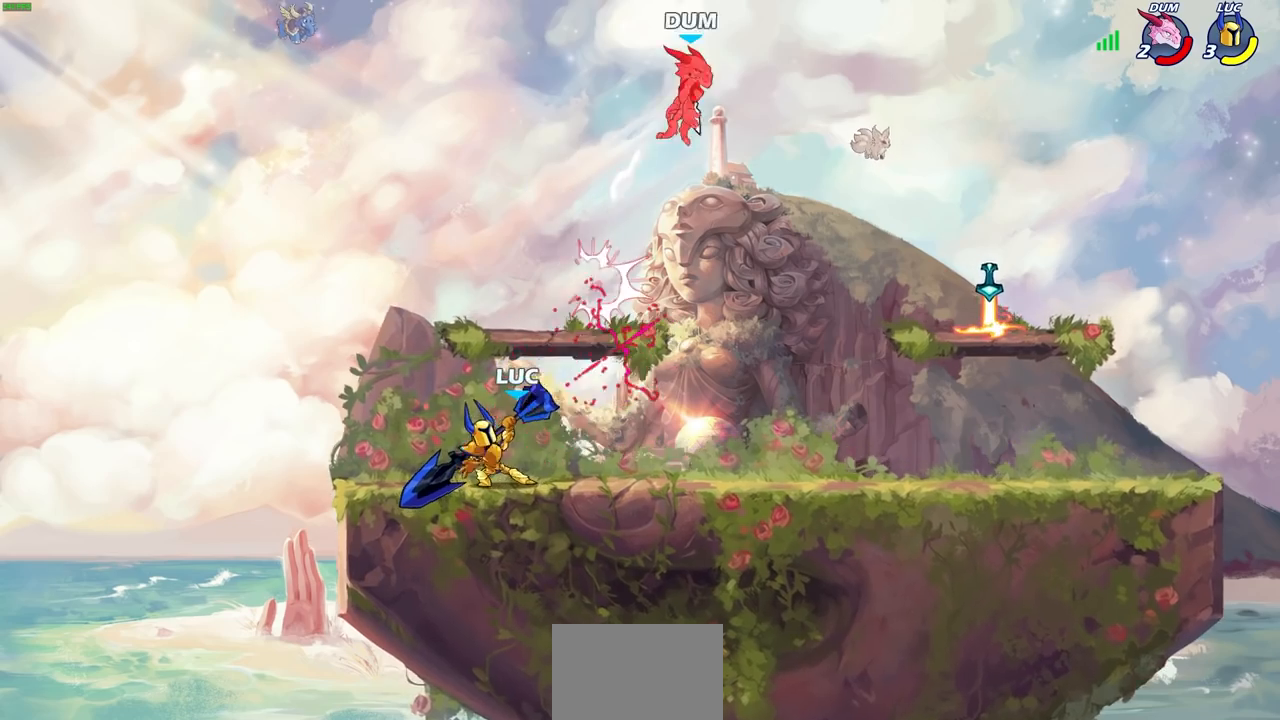
{"dt_ms": 500, "buttons": ["CROSS"], "left_stick": "right", "right_stick": "center", "events": [[267, "left_stick", "right"], [350, "CROSS", "down"]]}
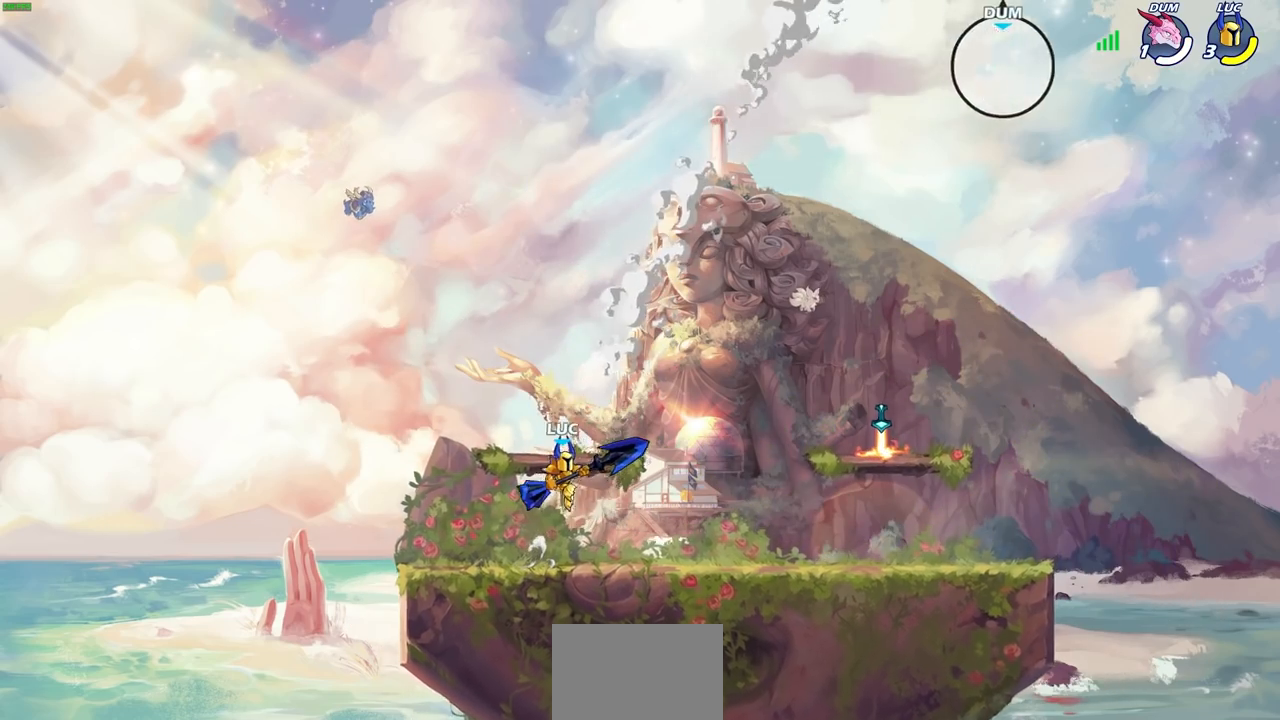
{"dt_ms": 500, "buttons": [], "left_stick": "right", "right_stick": "center", "events": [[33, "CROSS", "up"], [267, "CROSS", "down"], [450, "CROSS", "up"]]}
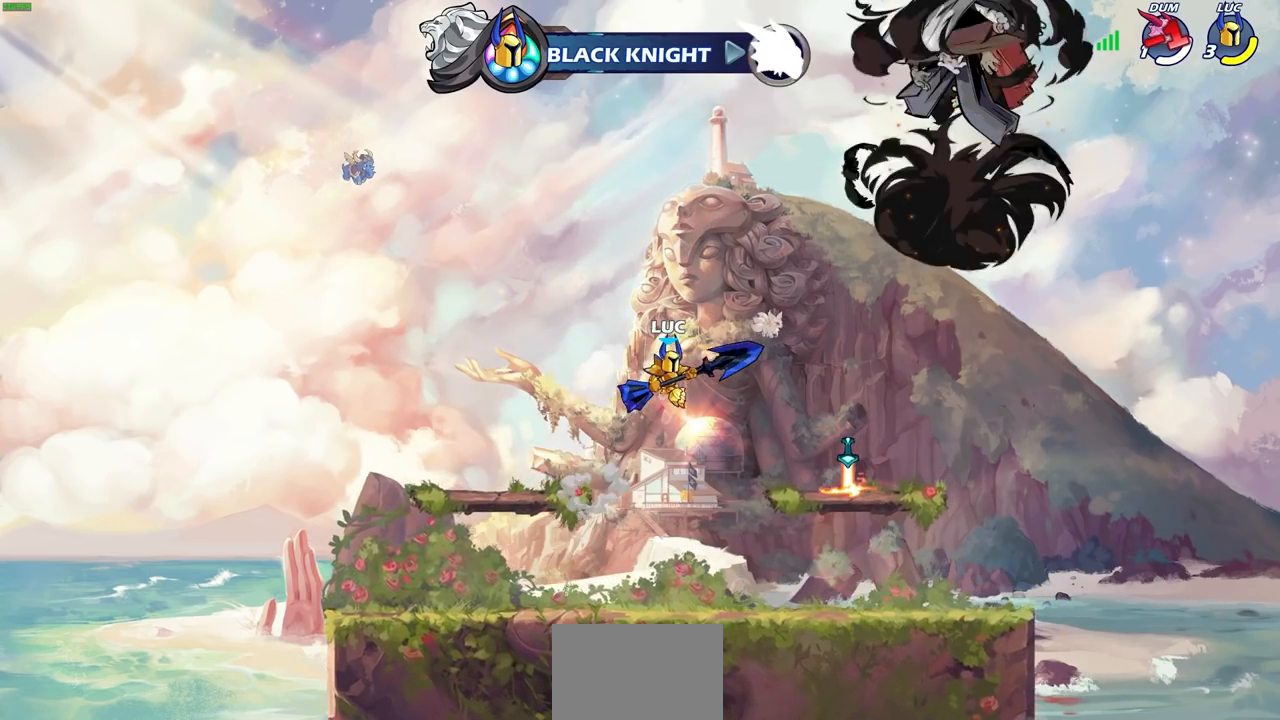
{"dt_ms": 500, "buttons": [], "left_stick": "right", "right_stick": "center", "events": []}
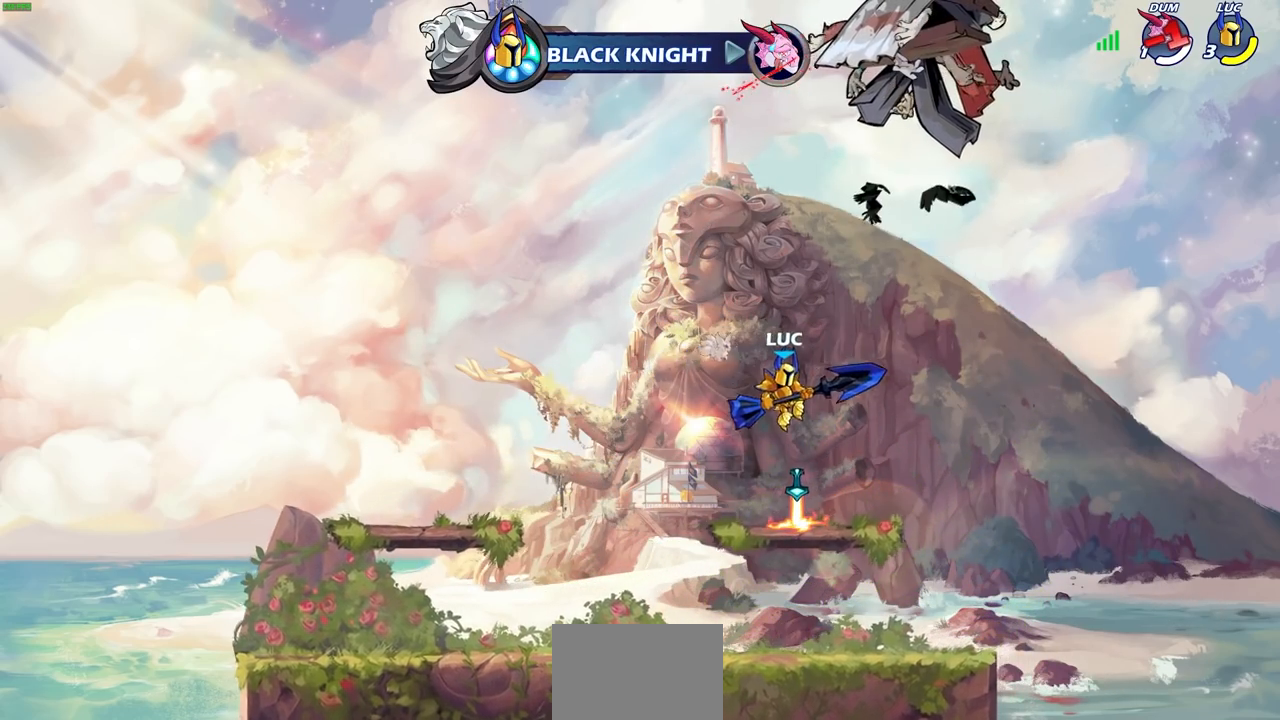
{"dt_ms": 500, "buttons": [], "left_stick": "up-left", "right_stick": "center", "events": [[33, "left_stick", "left"], [333, "R2", "down"], [383, "CROSS", "down"], [417, "left_stick", "up-left"], [483, "R2", "up"], [500, "CROSS", "up"]]}
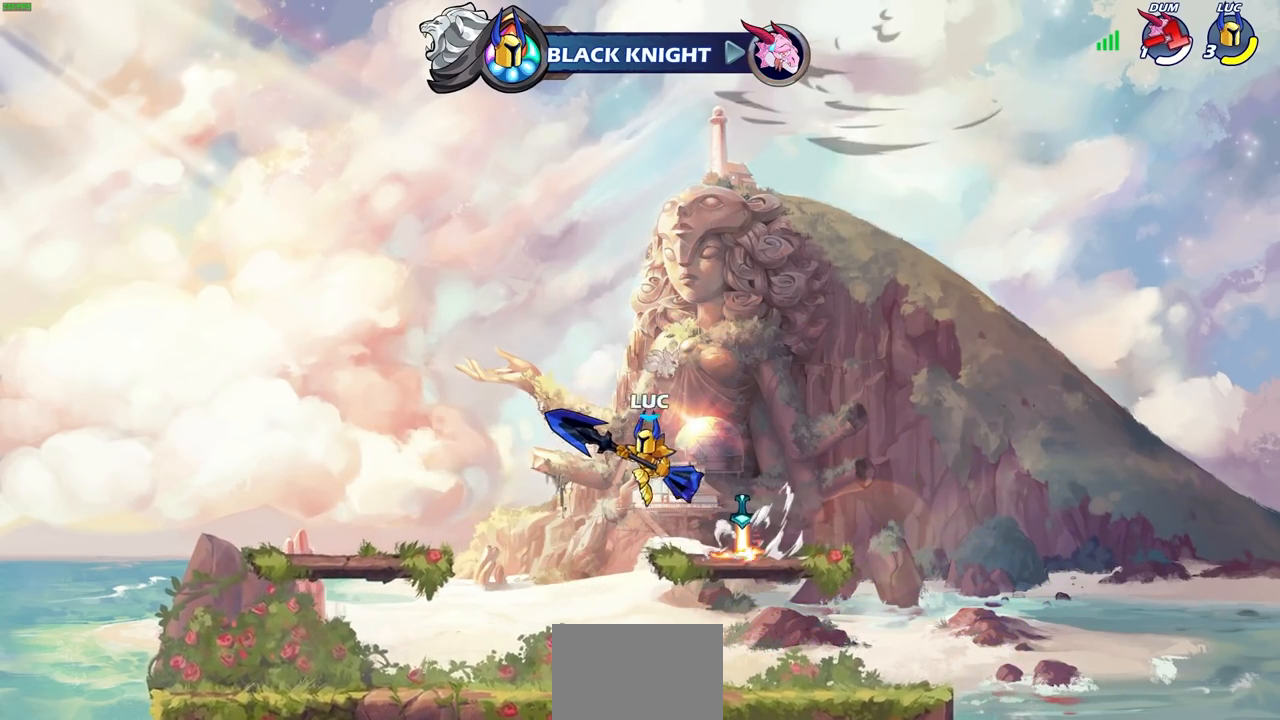
{"dt_ms": 500, "buttons": [], "left_stick": "up-left", "right_stick": "center", "events": [[133, "CROSS", "down"], [300, "CROSS", "up"]]}
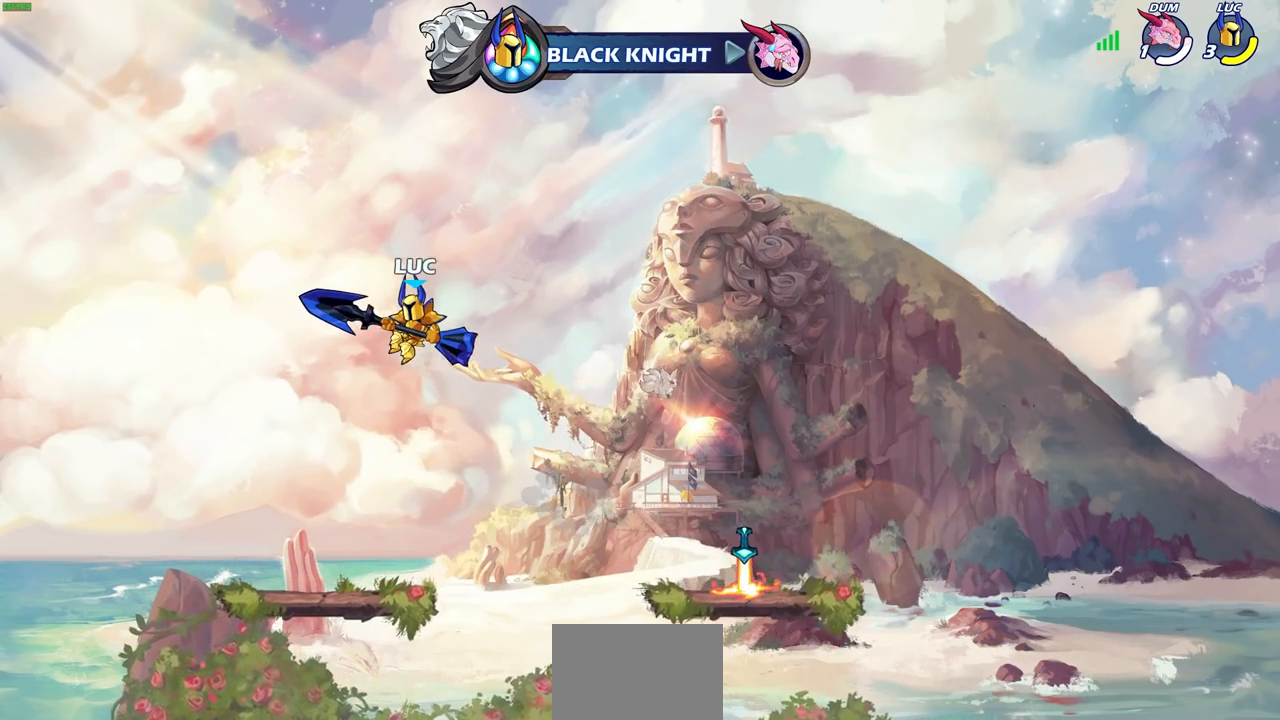
{"dt_ms": 500, "buttons": [], "left_stick": "center", "right_stick": "center", "events": [[217, "left_stick", "up-right"], [383, "left_stick", "center"]]}
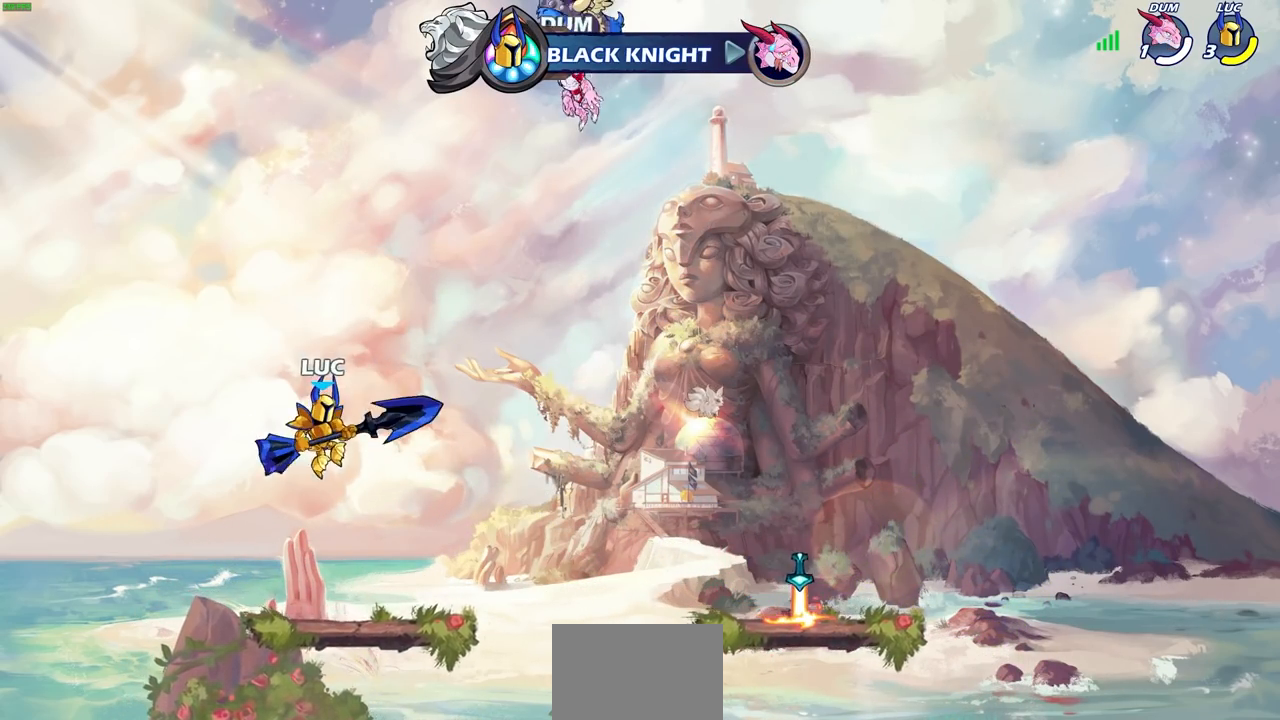
{"dt_ms": 500, "buttons": ["CROSS"], "left_stick": "center", "right_stick": "center", "events": [[383, "CROSS", "down"]]}
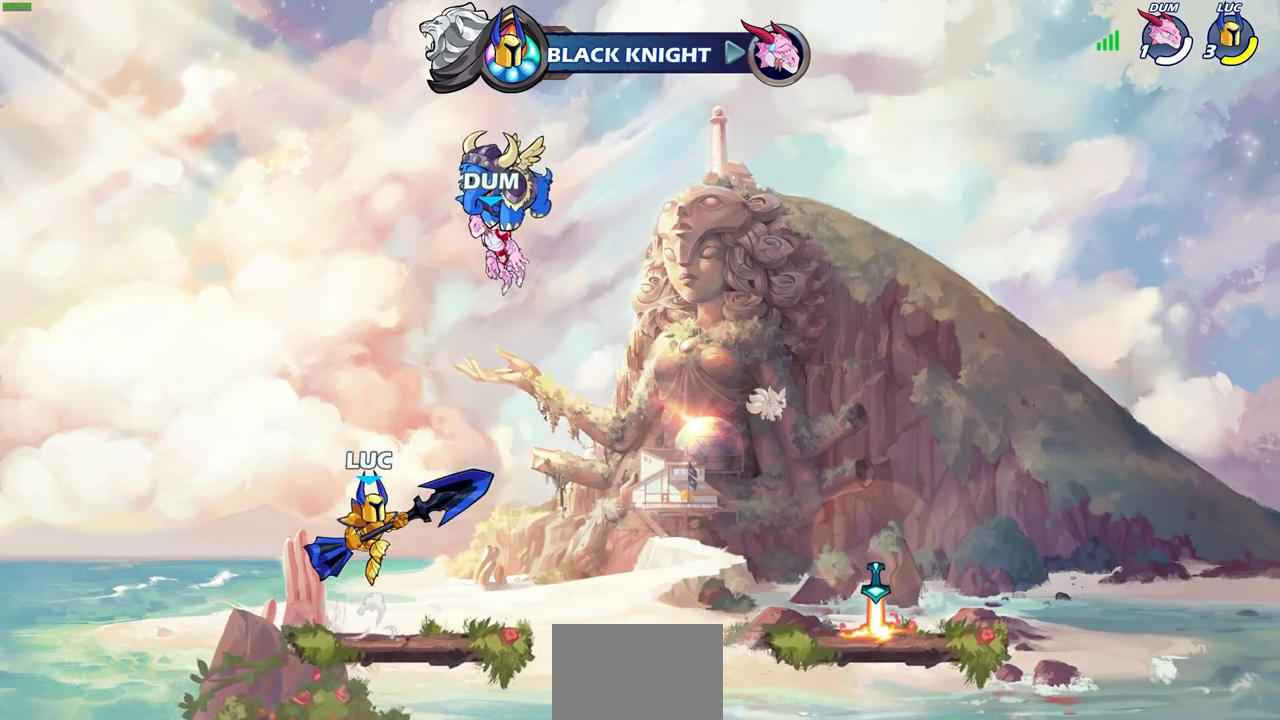
{"dt_ms": 500, "buttons": ["CIRCLE"], "left_stick": "center", "right_stick": "center", "events": [[50, "CROSS", "up"], [200, "CIRCLE", "down"]]}
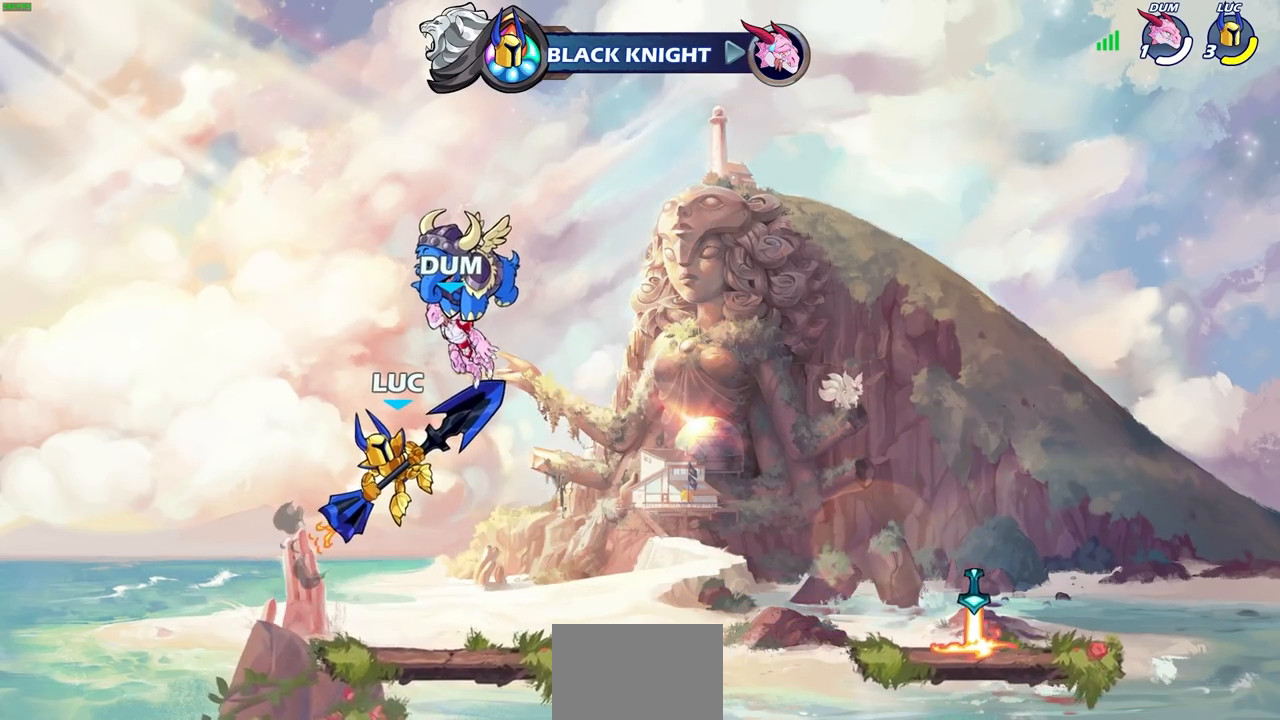
{"dt_ms": 500, "buttons": ["CIRCLE"], "left_stick": "center", "right_stick": "center", "events": []}
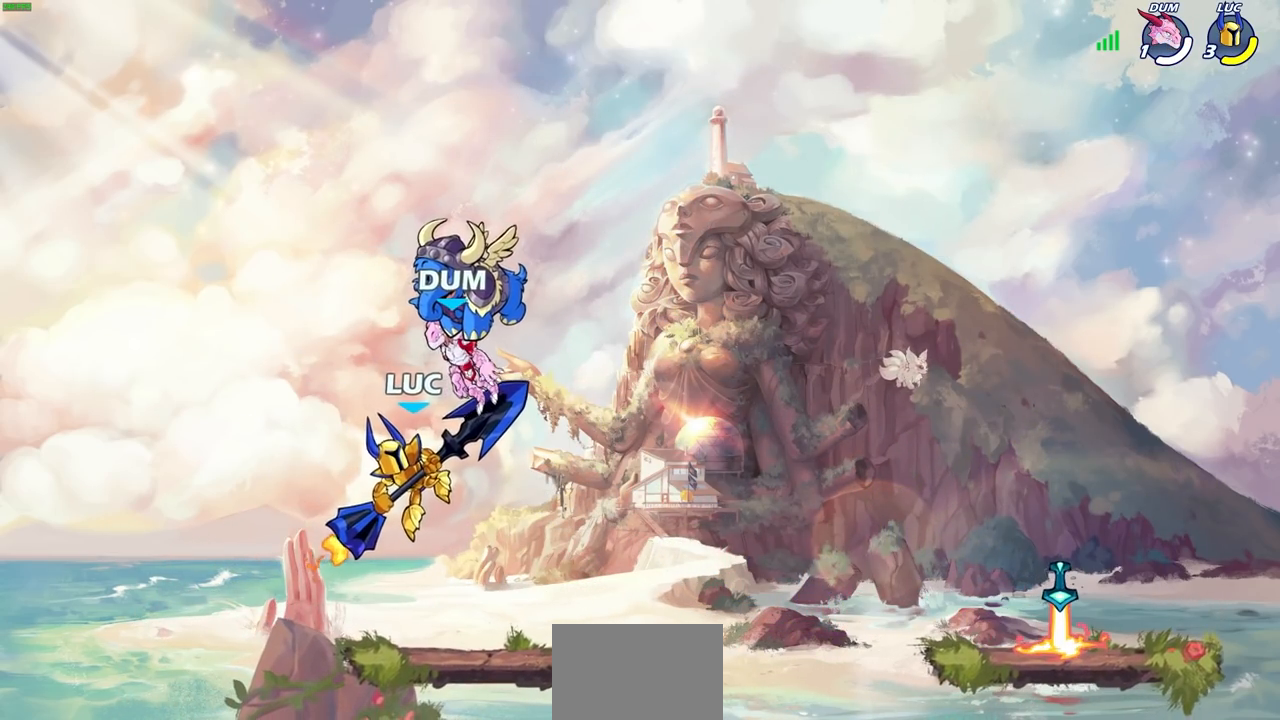
{"dt_ms": 500, "buttons": [], "left_stick": "center", "right_stick": "center", "events": [[67, "CIRCLE", "up"]]}
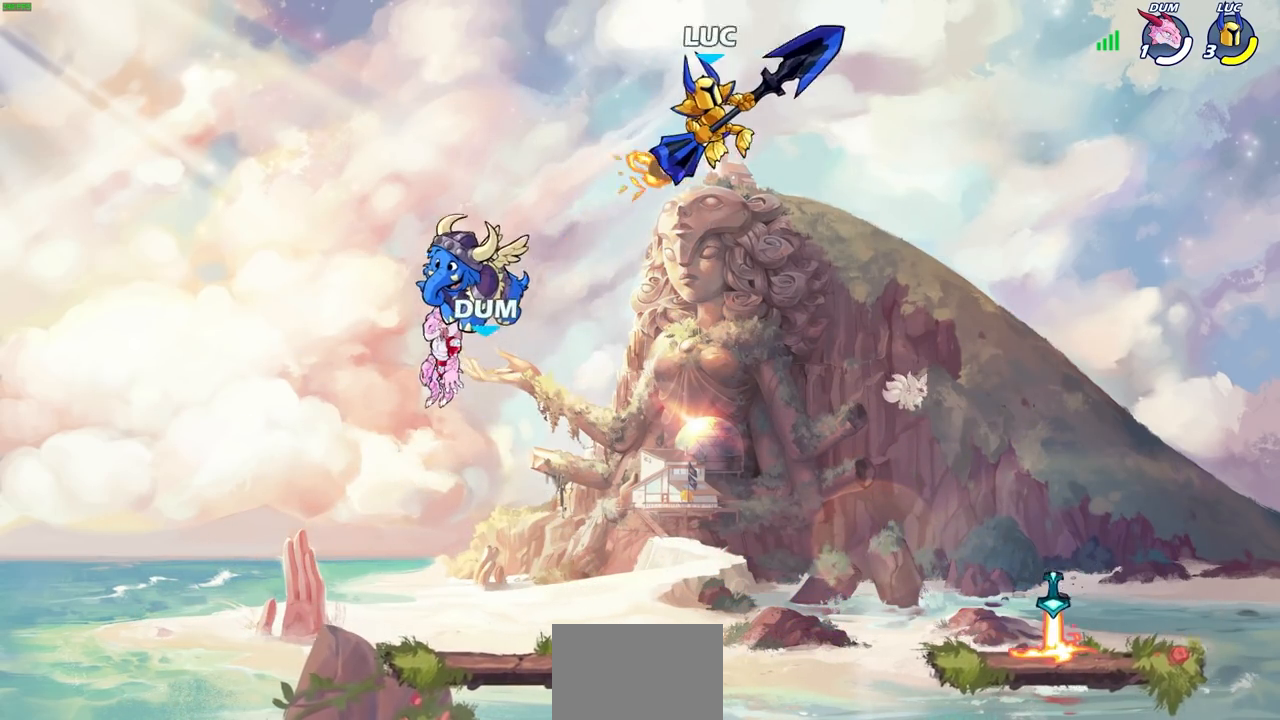
{"dt_ms": 500, "buttons": [], "left_stick": "left", "right_stick": "center", "events": [[83, "left_stick", "right"], [200, "left_stick", "center"], [333, "left_stick", "left"]]}
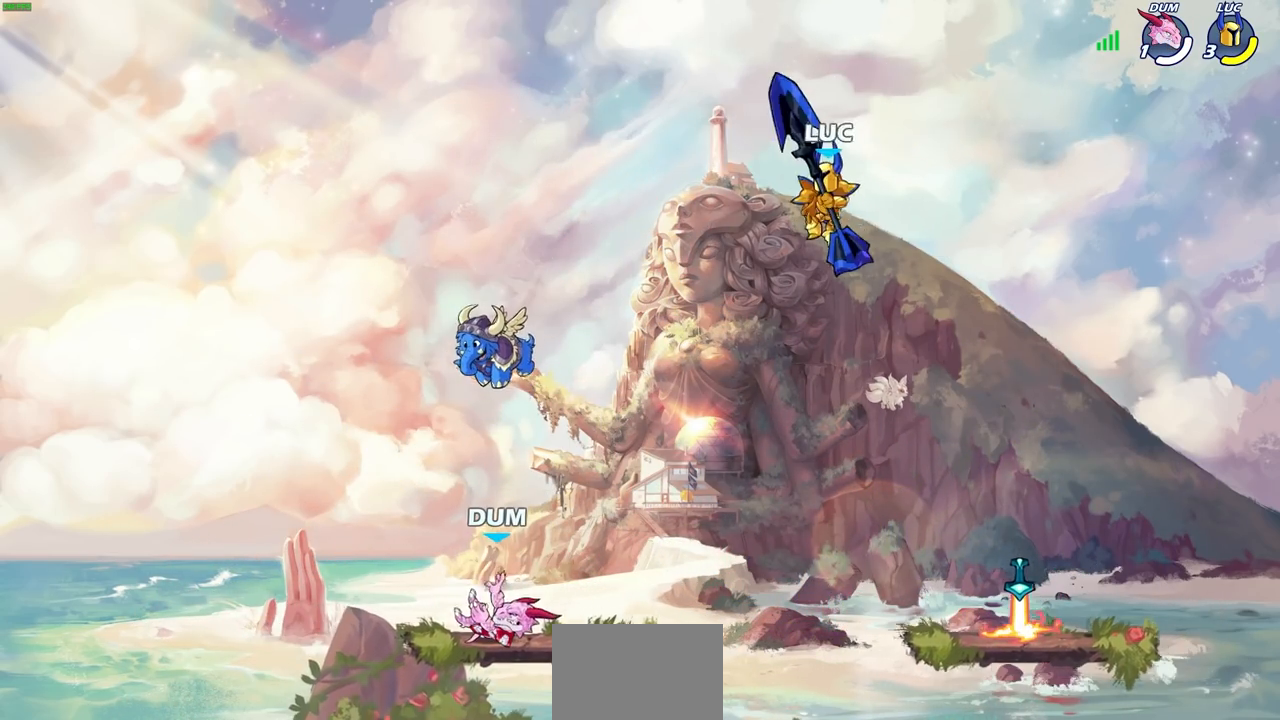
{"dt_ms": 500, "buttons": [], "left_stick": "up-left", "right_stick": "center", "events": [[100, "left_stick", "right"], [200, "left_stick", "up-left"], [350, "left_stick", "down-right"], [450, "left_stick", "up-right"], [500, "left_stick", "up-left"]]}
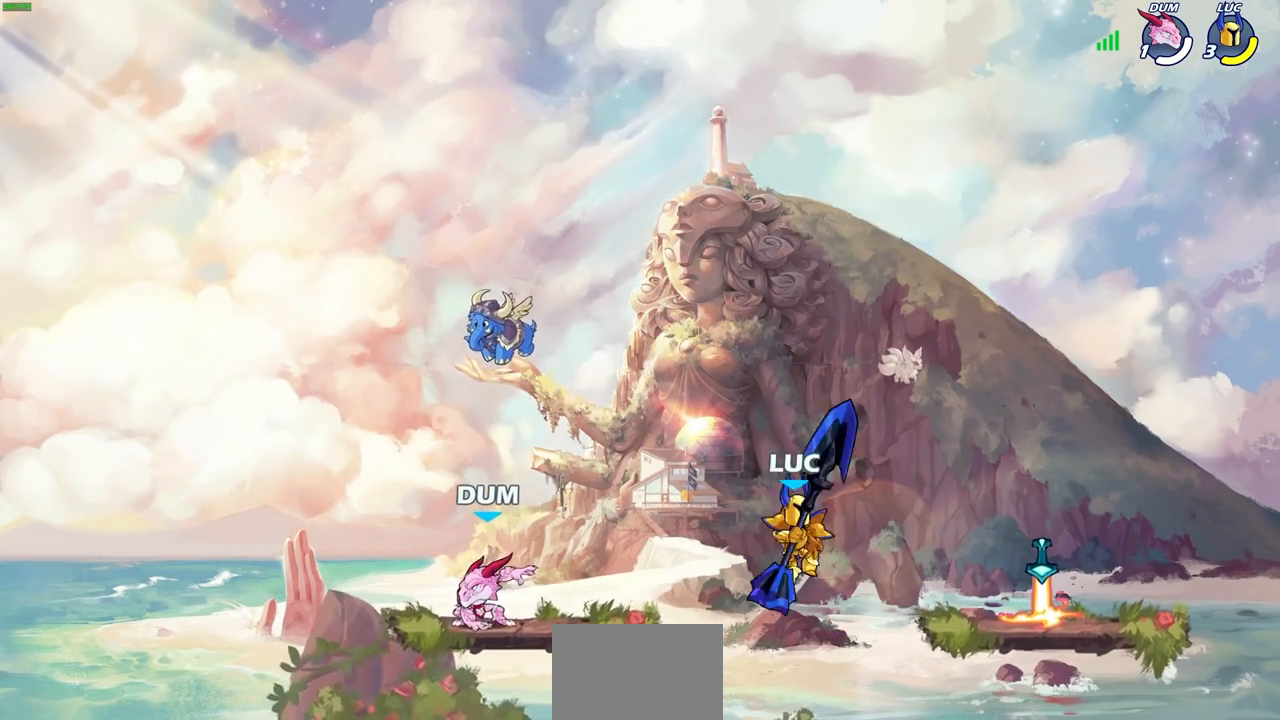
{"dt_ms": 500, "buttons": [], "left_stick": "up-left", "right_stick": "center", "events": [[150, "CROSS", "down"], [183, "left_stick", "up"], [333, "CROSS", "up"], [350, "left_stick", "up-left"]]}
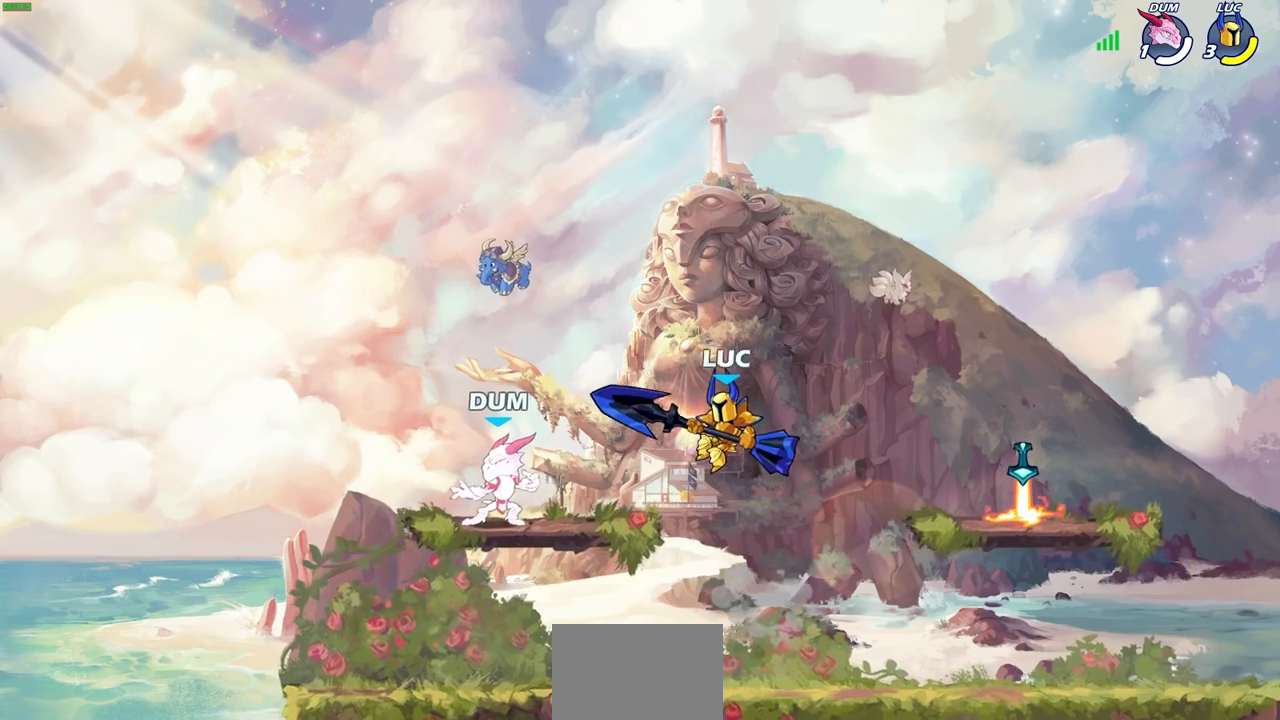
{"dt_ms": 500, "buttons": [], "left_stick": "up-left", "right_stick": "center", "events": [[83, "left_stick", "left"], [200, "left_stick", "up-left"]]}
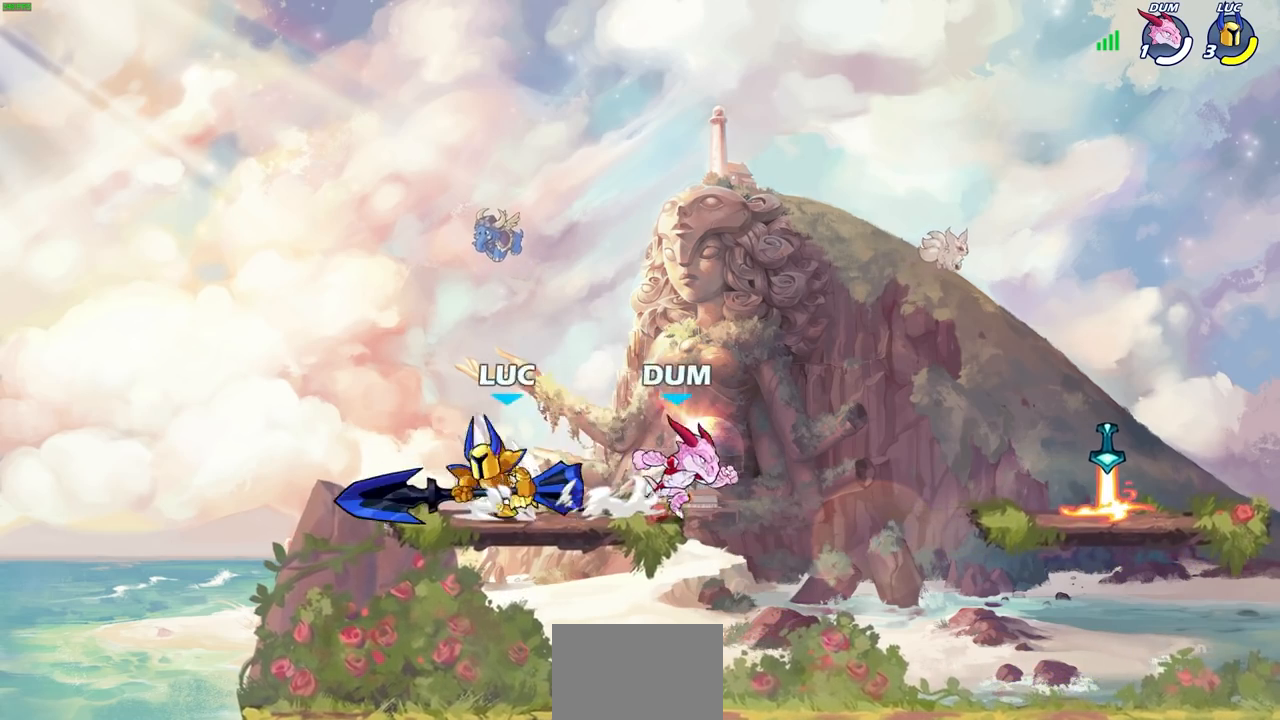
{"dt_ms": 500, "buttons": [], "left_stick": "right", "right_stick": "center", "events": [[33, "left_stick", "up-right"], [100, "CROSS", "down"], [183, "left_stick", "right"], [317, "CROSS", "up"]]}
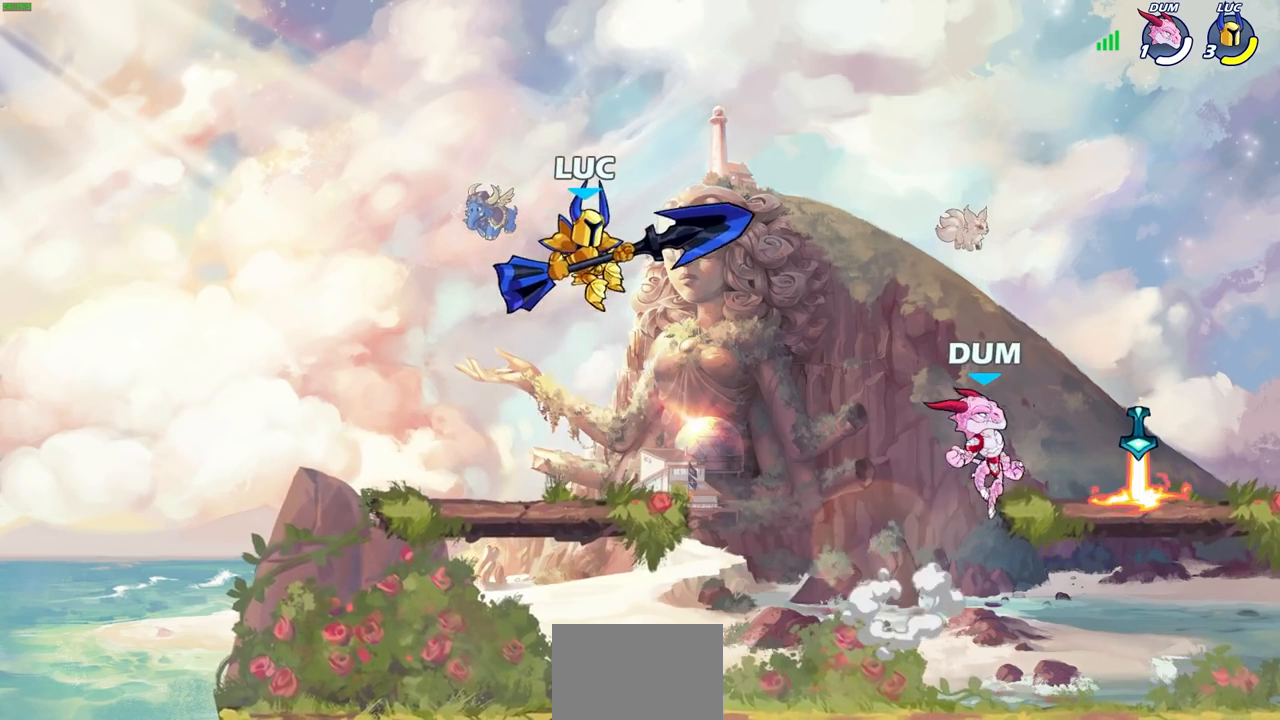
{"dt_ms": 500, "buttons": ["CROSS"], "left_stick": "right", "right_stick": "center", "events": [[483, "CROSS", "down"]]}